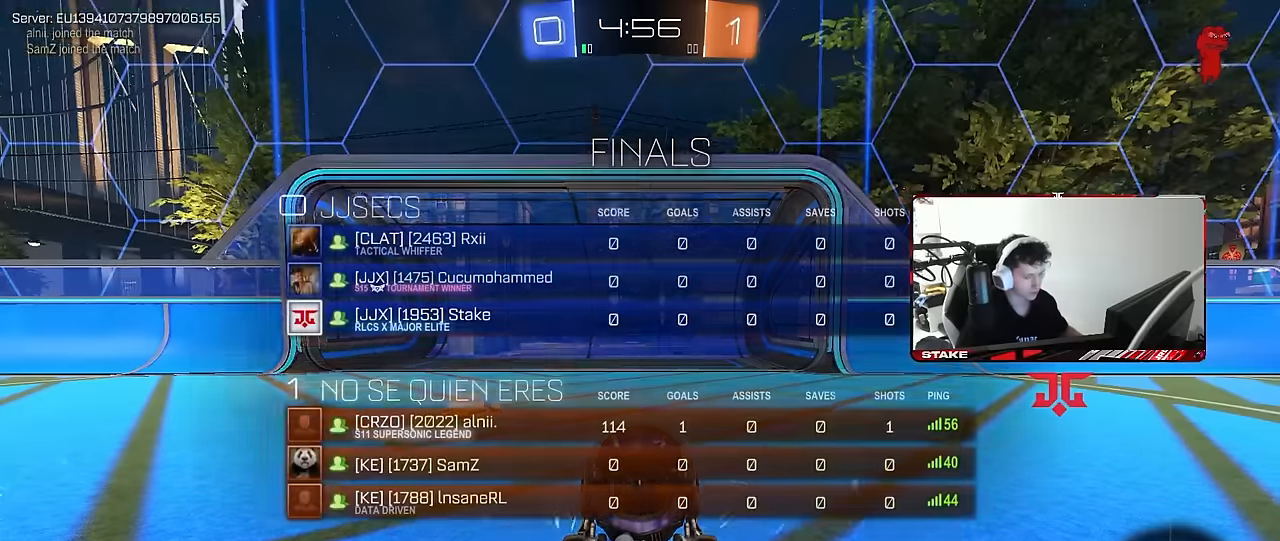
Gameplay with keyboard and mouse; each line is a JSON object with the keys and mouse buttons held at the frame after it. "events" lists presses ("down") and releases ("up") of "1", "2", "3", "4", "5", "a", "alt", "c", "caps_lock", "ctrl", "d", "e", "f", "g", "q", "r", "s", "shift", "space", "t", "tab", "v", "w", "x", "z", "mouse_left", "mouse_wheel" and "mouse_right" between this image and that frame as [ms after this image, input, new state], when the widget could be followed in between. "mouse_left", "mouse_wheel", "mouse_right" = the "left", "wheel", "right" buttons of the "mouse" list. No other keys are recorded. "wheel" means that the mouse wheel is clicked or scrolled. "mouse_move" is the direction in which the mouse moves at that frame (one of eight, or "still"), when it could be read.
{"keys": [], "mouse": [], "mouse_move": "still", "events": [[34, "mouse_wheel", "up"], [234, "tab", "up"]]}
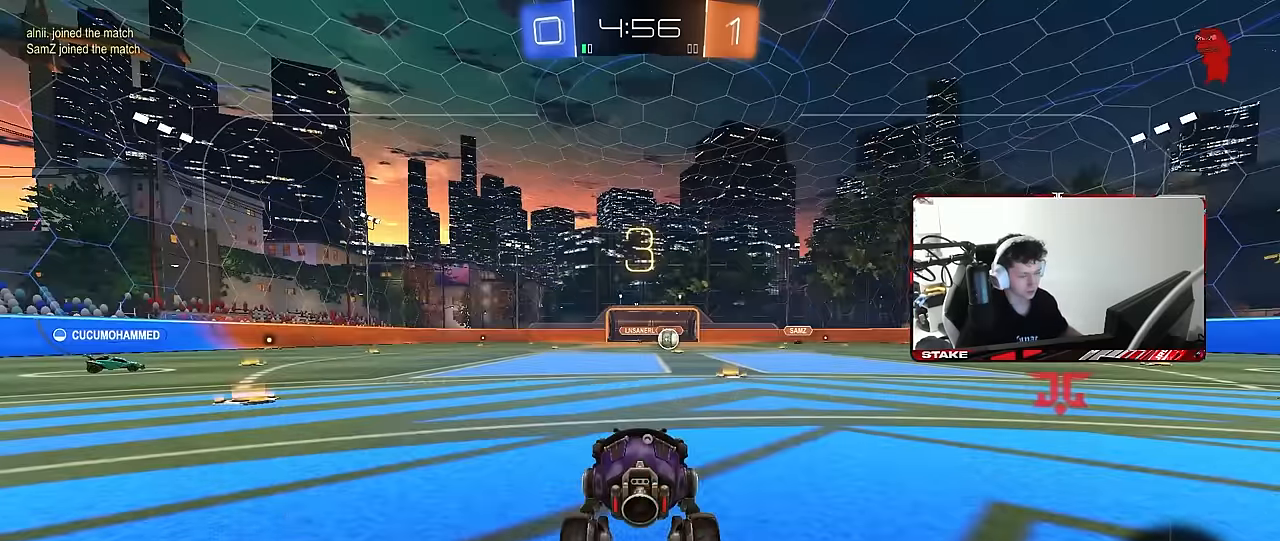
{"keys": ["tab"], "mouse": [], "mouse_move": "still", "events": [[150, "mouse_wheel", "down"], [200, "mouse_wheel", "up"], [284, "tab", "down"]]}
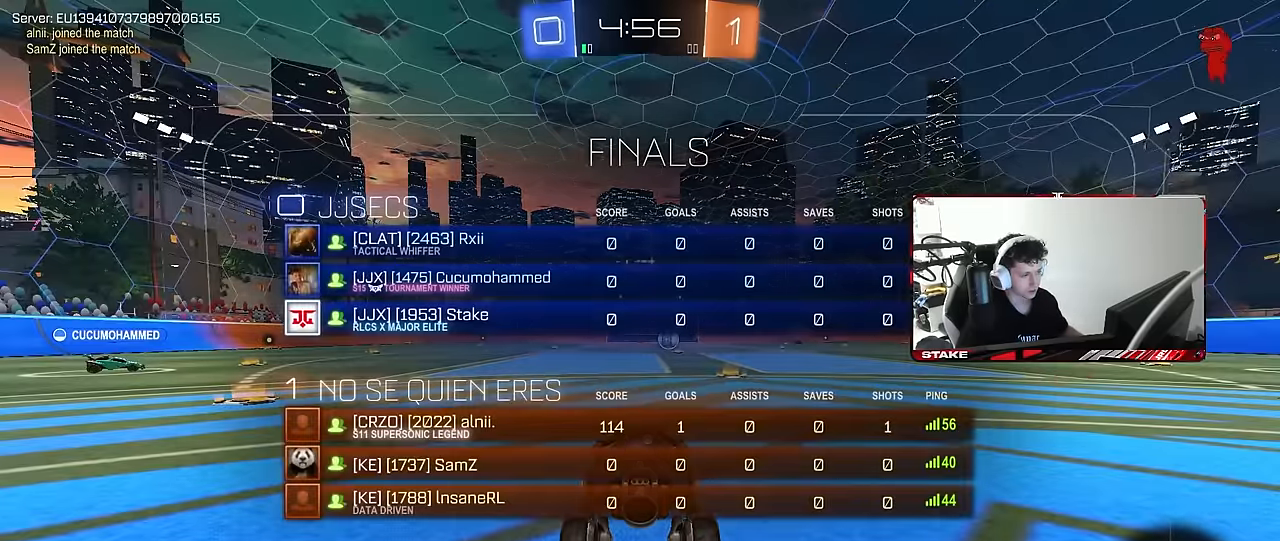
{"keys": ["tab"], "mouse": [], "mouse_move": "up", "events": [[167, "tab", "up"], [250, "mouse_wheel", "down"], [450, "mouse_wheel", "up"], [450, "tab", "down"]]}
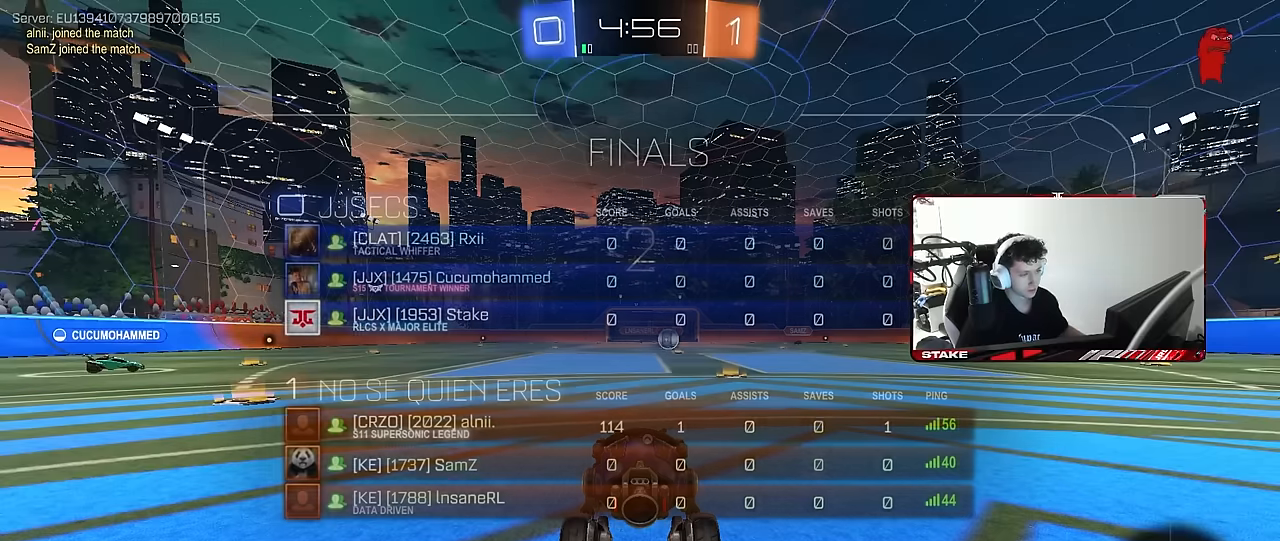
{"keys": ["a", "space", "w"], "mouse": ["left"], "mouse_move": "up-left", "events": [[184, "mouse_left", "down"], [184, "tab", "up"], [317, "w", "down"], [367, "a", "down"], [450, "space", "down"]]}
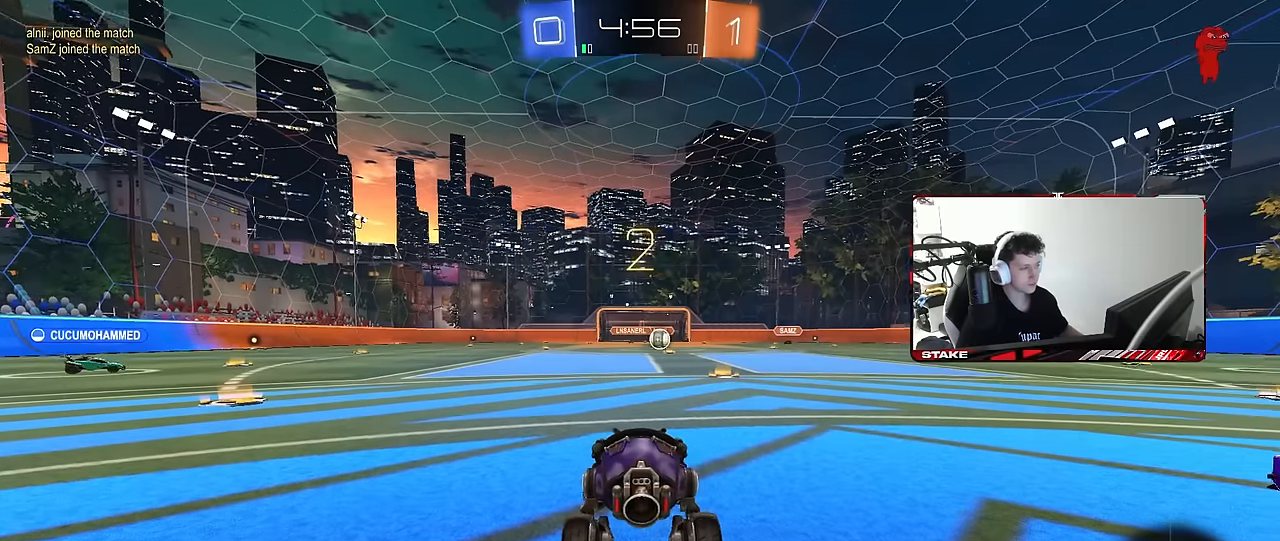
{"keys": ["a", "space", "w"], "mouse": ["left"], "mouse_move": "down-right", "events": [[150, "space", "up"], [434, "space", "down"]]}
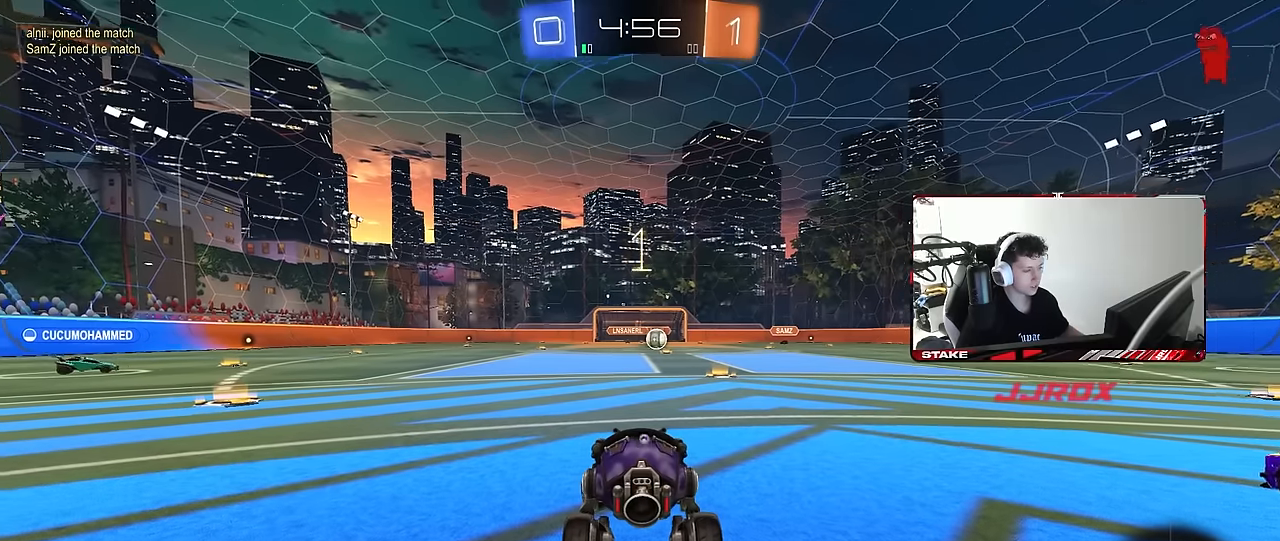
{"keys": ["a", "shift", "space", "w"], "mouse": ["left"], "mouse_move": "still", "events": [[67, "space", "up"], [217, "space", "down"], [350, "space", "up"], [400, "shift", "down"], [484, "space", "down"]]}
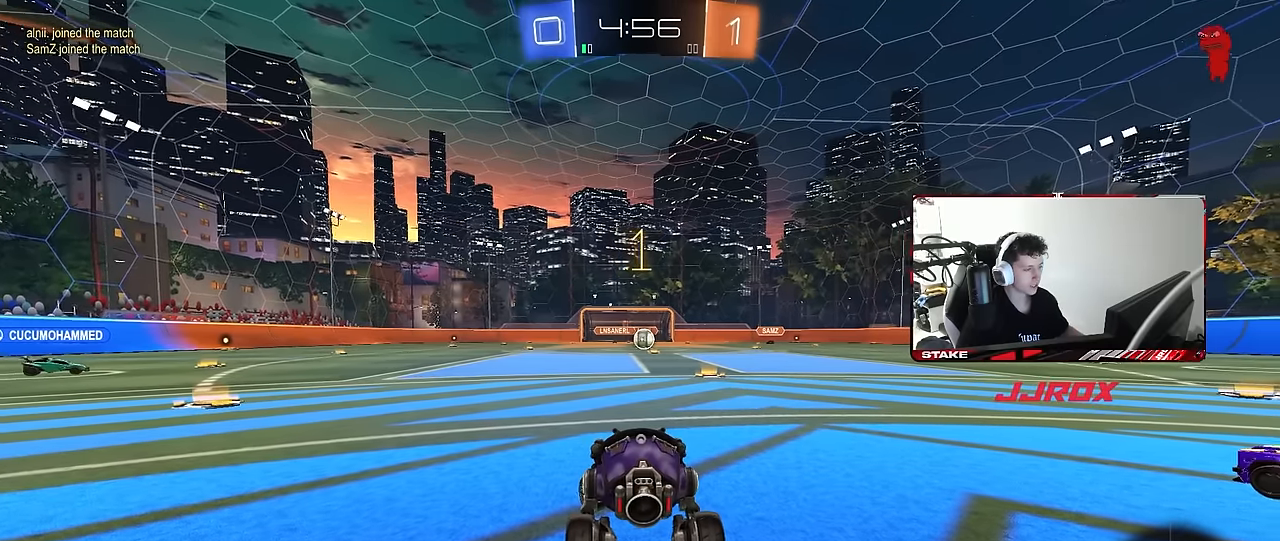
{"keys": ["a", "w"], "mouse": ["left"], "mouse_move": "still", "events": [[34, "shift", "up"], [184, "space", "up"], [367, "shift", "down"], [417, "shift", "up"]]}
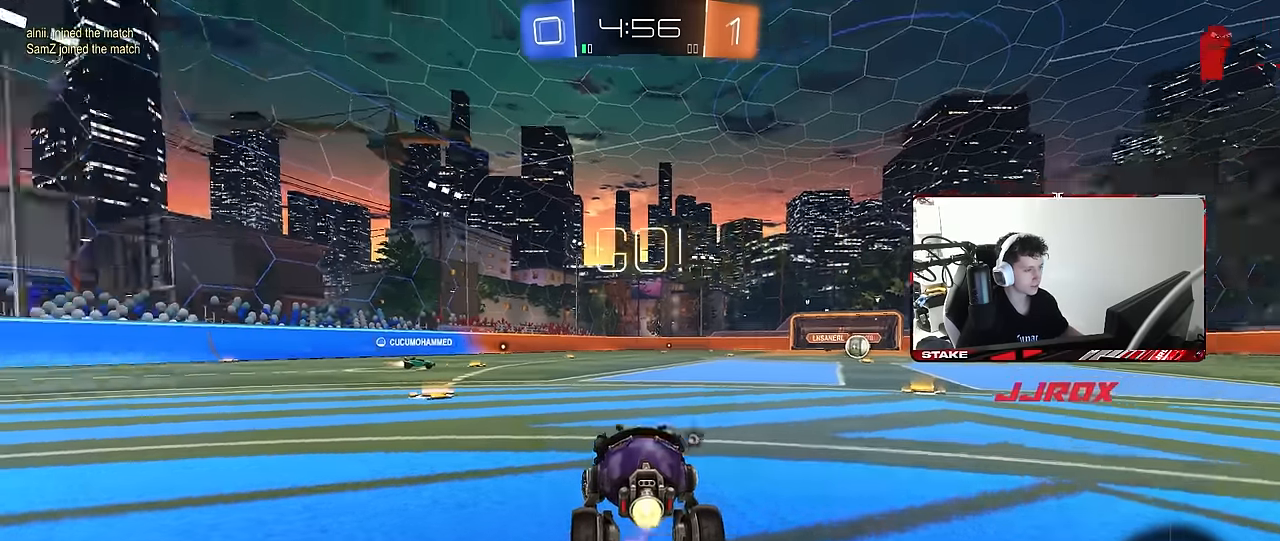
{"keys": ["a", "shift", "w"], "mouse": ["left", "right"], "mouse_move": "down", "events": [[434, "mouse_right", "down"], [484, "shift", "down"]]}
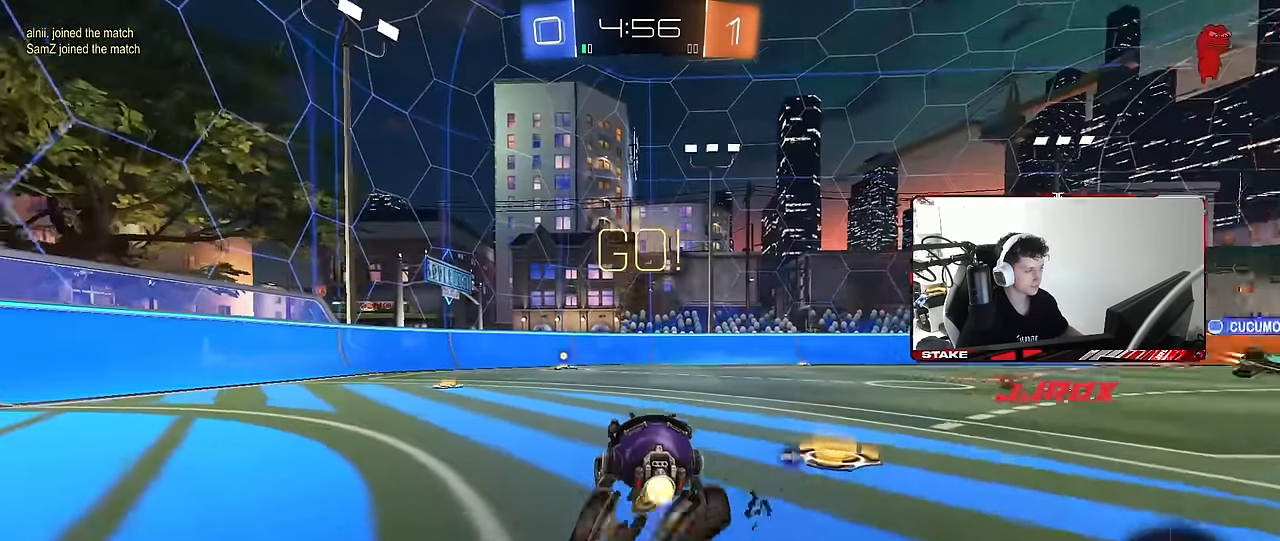
{"keys": ["a", "shift"], "mouse": ["left"], "mouse_move": "still", "events": [[17, "mouse_right", "up"], [67, "mouse_right", "down"], [117, "s", "down"], [117, "w", "up"], [167, "mouse_right", "up"], [250, "space", "down"], [400, "s", "up"], [400, "space", "up"]]}
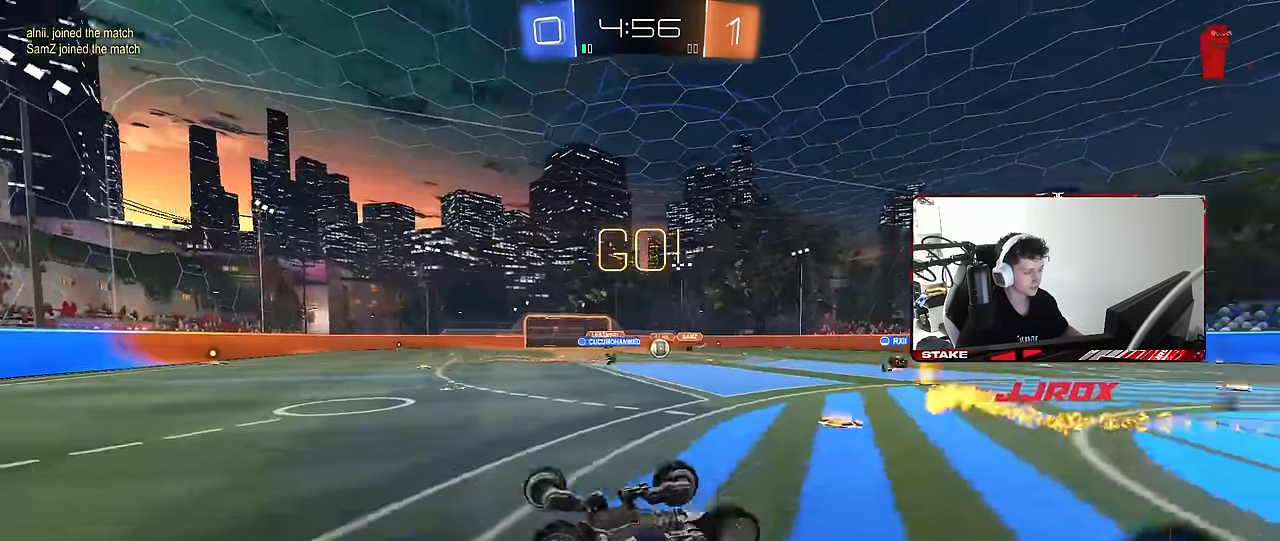
{"keys": ["d"], "mouse": [], "mouse_move": "still", "events": [[34, "s", "down"], [84, "mouse_left", "up"], [217, "a", "up"], [217, "s", "up"], [217, "shift", "up"], [267, "d", "down"], [367, "d", "up"], [467, "d", "down"]]}
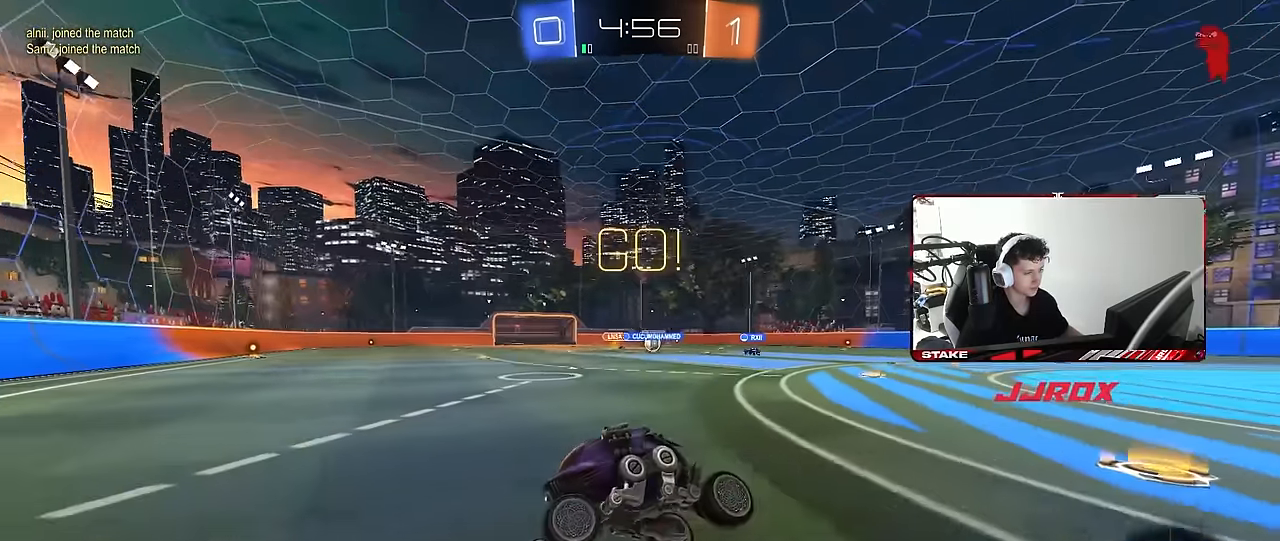
{"keys": ["d", "w"], "mouse": [], "mouse_move": "still", "events": [[17, "w", "down"], [150, "shift", "down"], [250, "shift", "up"], [433, "shift", "down"], [466, "shift", "up"]]}
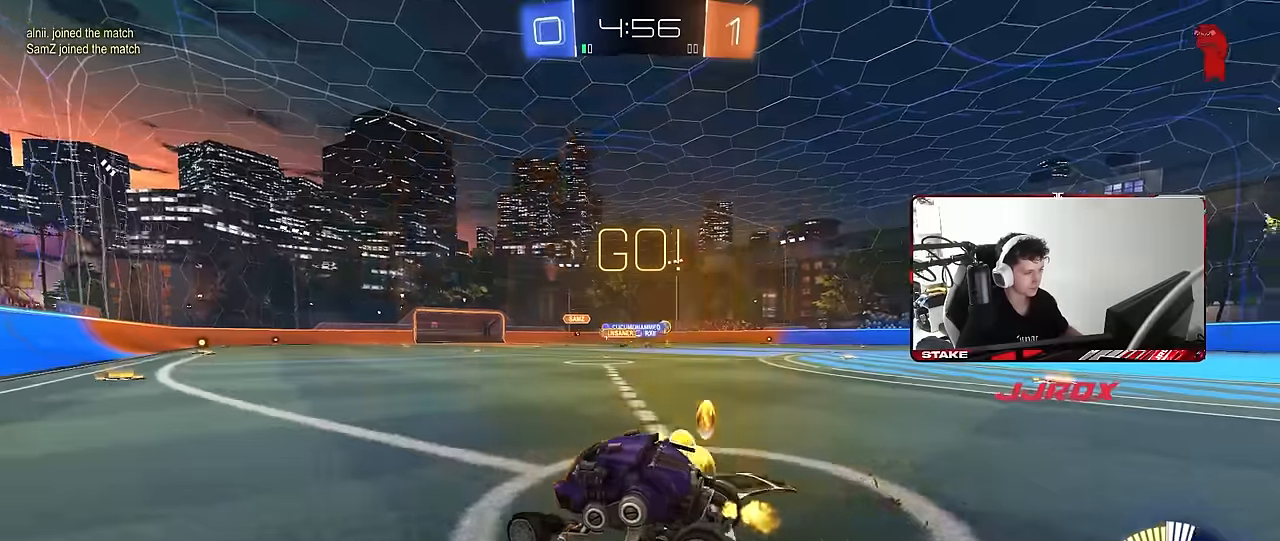
{"keys": ["d", "w"], "mouse": [], "mouse_move": "still", "events": []}
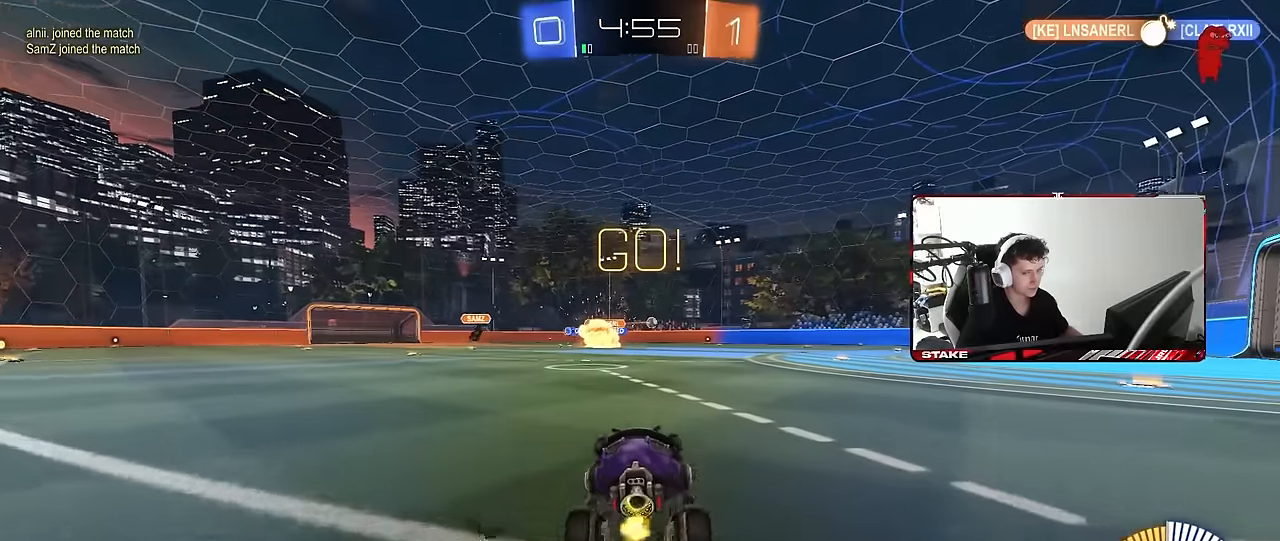
{"keys": ["w"], "mouse": [], "mouse_move": "still", "events": [[33, "mouse_left", "down"], [133, "d", "up"], [366, "mouse_left", "up"]]}
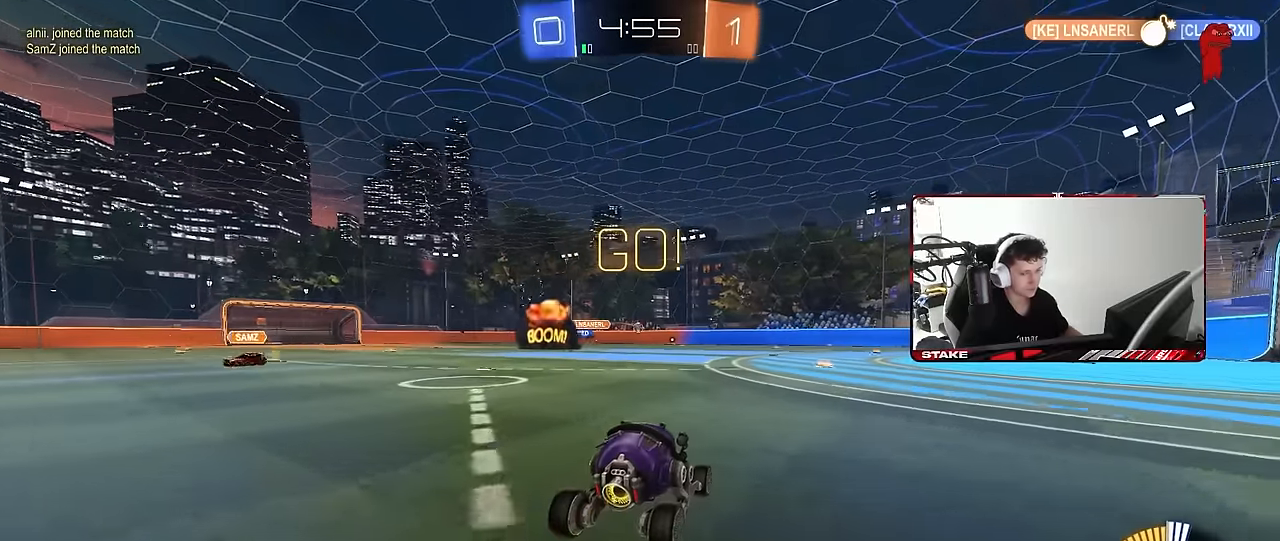
{"keys": ["a", "w"], "mouse": [], "mouse_move": "still", "events": [[283, "d", "down"], [333, "d", "up"], [433, "a", "down"]]}
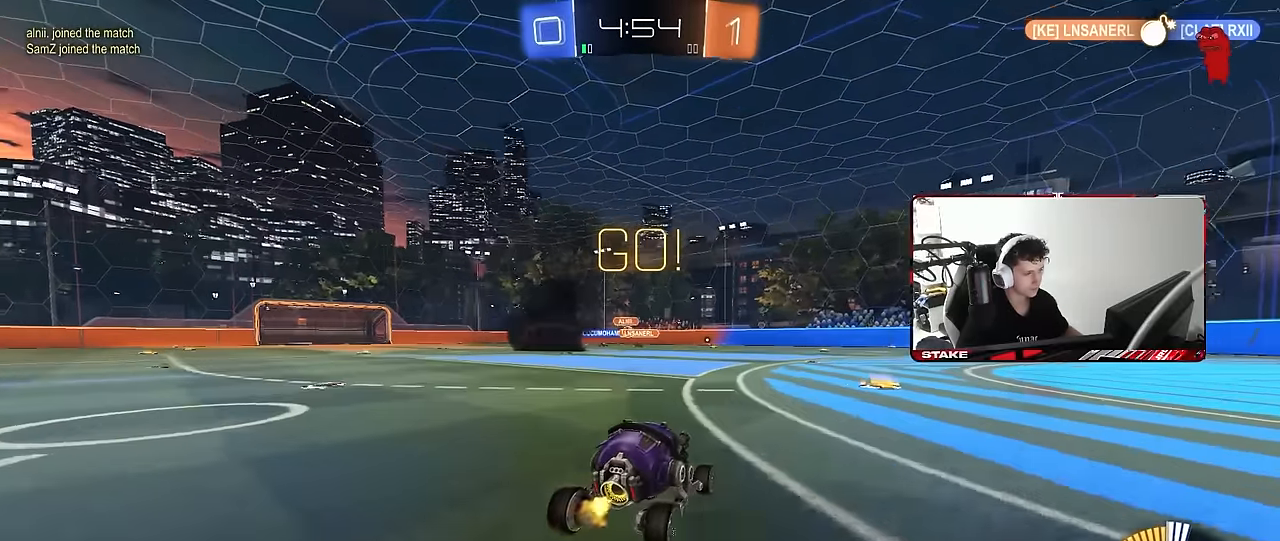
{"keys": ["a", "w"], "mouse": [], "mouse_move": "still", "events": [[16, "a", "up"], [66, "d", "down"], [166, "a", "down"], [166, "d", "up"], [250, "a", "up"], [400, "a", "down"]]}
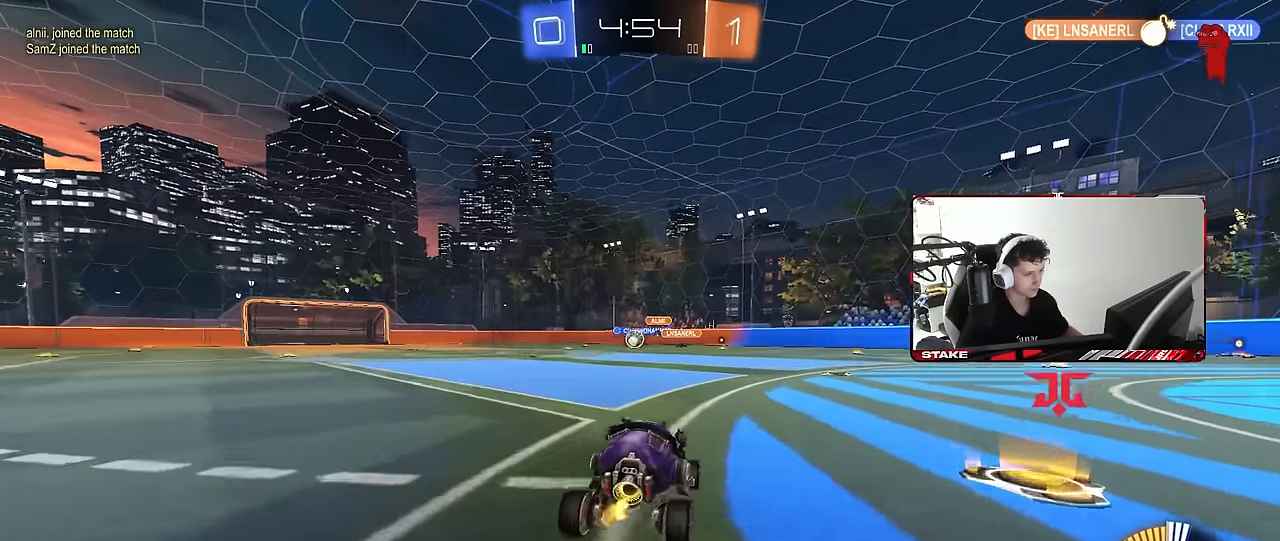
{"keys": ["w"], "mouse": [], "mouse_move": "still", "events": [[83, "a", "up"], [266, "d", "down"], [316, "d", "up"]]}
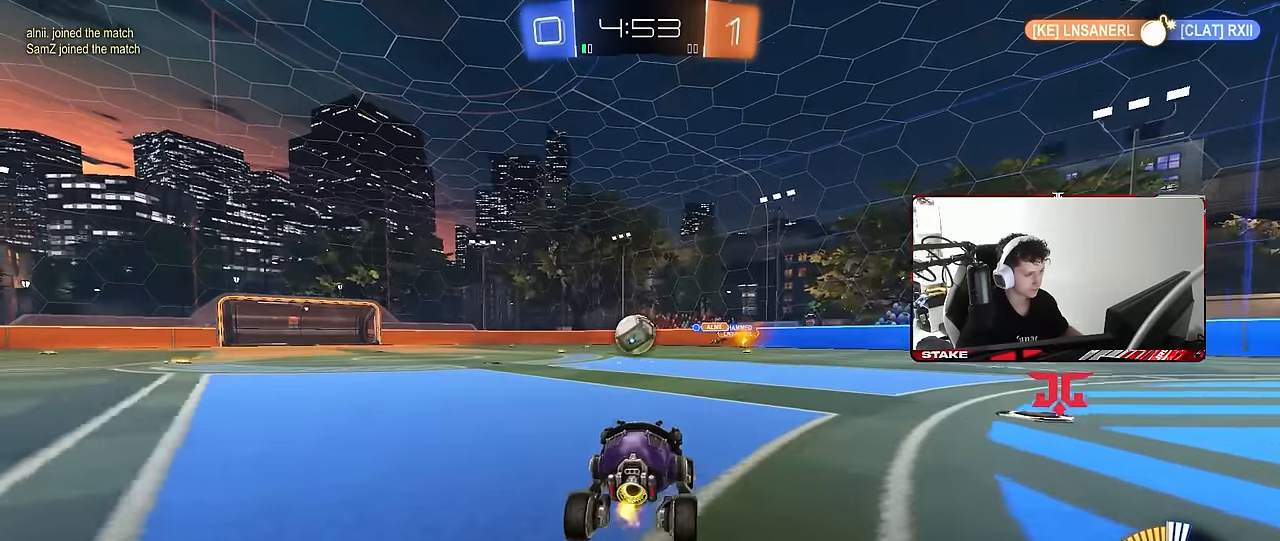
{"keys": ["a", "w"], "mouse": [], "mouse_move": "still", "events": [[100, "a", "down"], [150, "w", "up"], [283, "a", "up"], [283, "w", "down"], [383, "a", "down"]]}
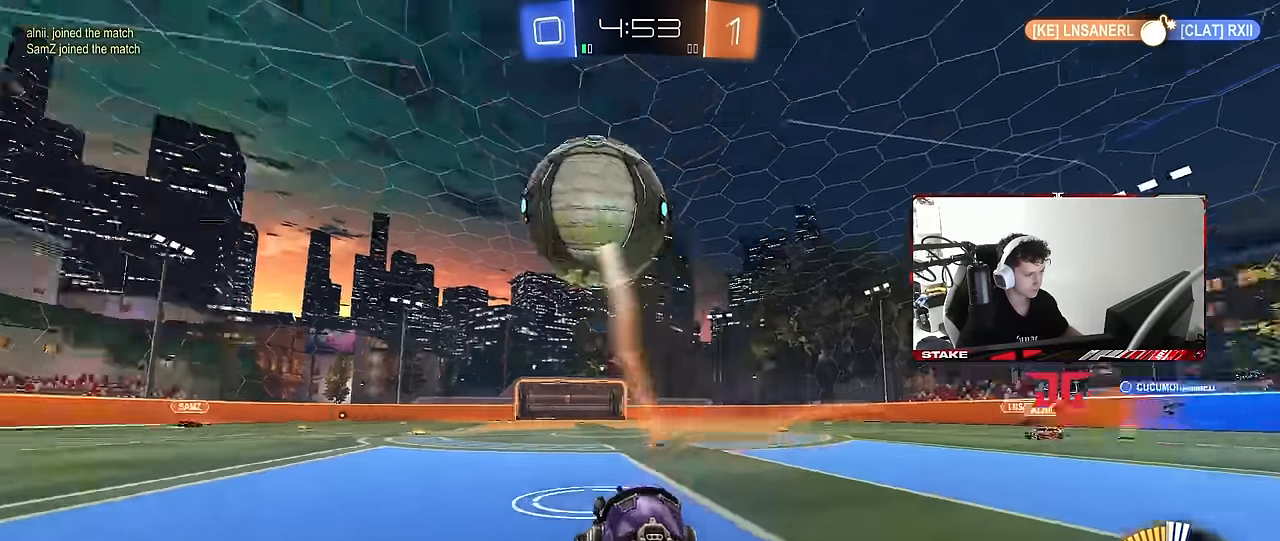
{"keys": ["a", "s", "shift"], "mouse": ["left", "right"], "mouse_move": "still", "events": [[16, "w", "up"], [116, "a", "up"], [116, "mouse_right", "down"], [166, "d", "down"], [166, "mouse_left", "down"], [166, "s", "down"], [300, "d", "up"], [300, "mouse_right", "up"], [300, "s", "up"], [350, "mouse_right", "down"], [400, "d", "down"], [400, "s", "down"], [450, "a", "down"], [500, "d", "up"], [500, "shift", "down"]]}
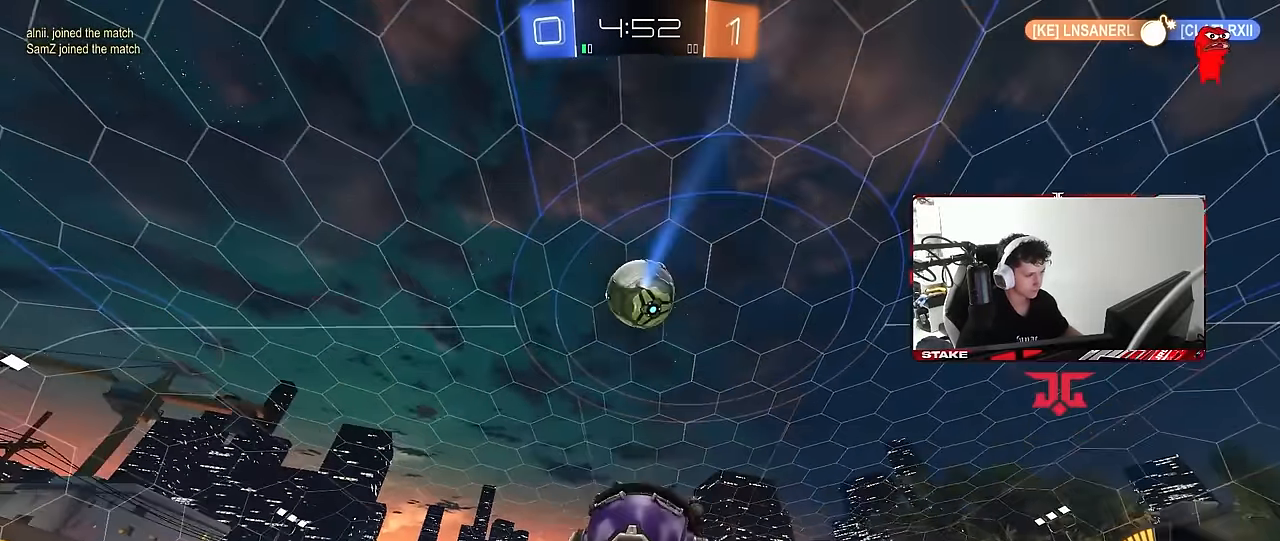
{"keys": ["a", "shift"], "mouse": ["left"], "mouse_move": "still", "events": [[33, "s", "up"], [83, "mouse_right", "up"], [133, "w", "down"], [266, "w", "up"], [316, "s", "down"], [500, "s", "up"]]}
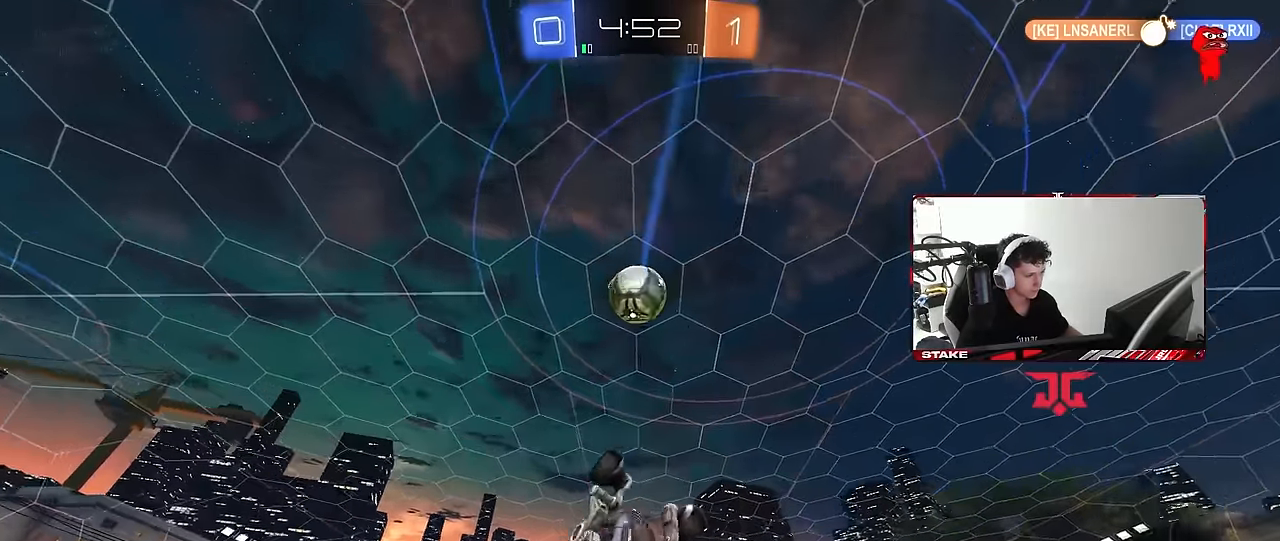
{"keys": ["a", "s", "shift"], "mouse": ["left"], "mouse_move": "still", "events": [[200, "w", "down"], [333, "w", "up"], [466, "s", "down"]]}
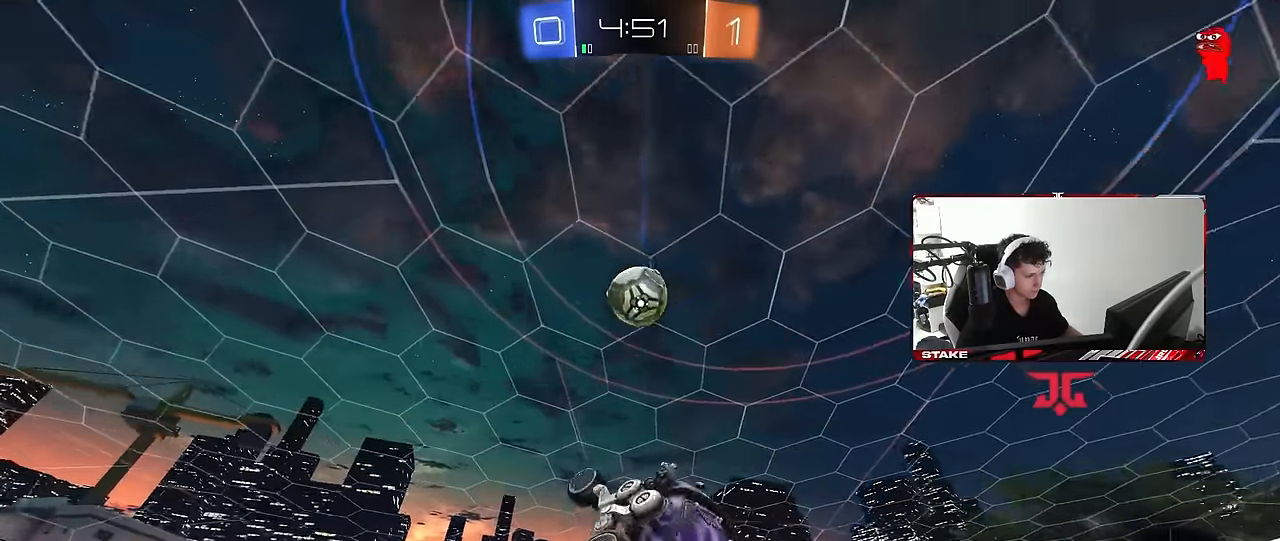
{"keys": ["a", "shift", "w"], "mouse": ["left"], "mouse_move": "still", "events": [[66, "mouse_left", "up"], [116, "s", "up"], [250, "w", "down"], [400, "w", "up"], [450, "mouse_left", "down"], [450, "w", "down"]]}
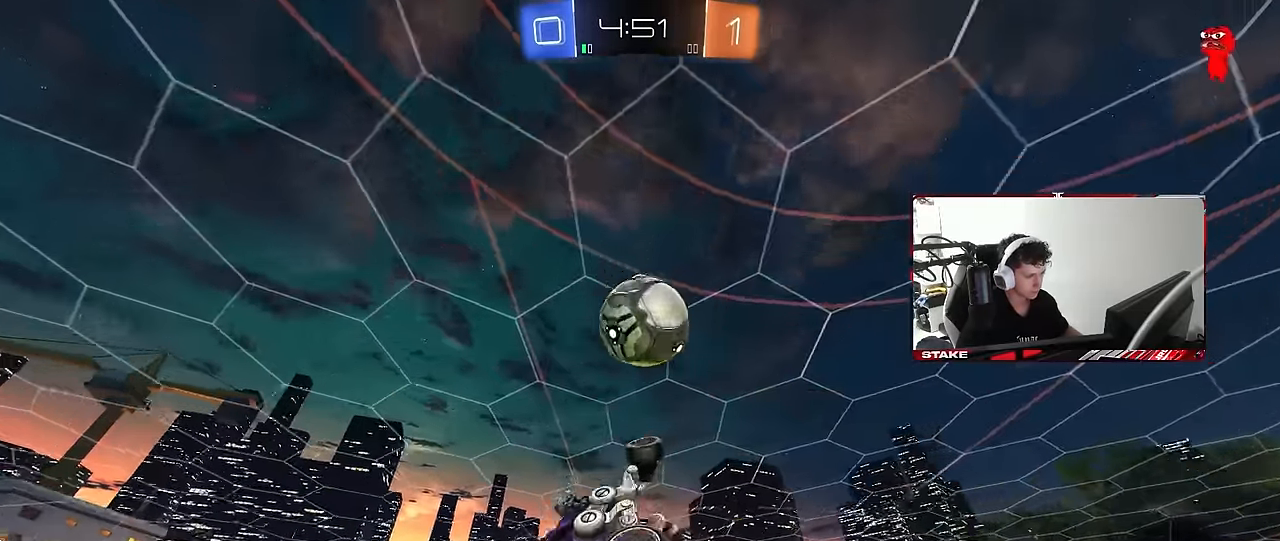
{"keys": [], "mouse": [], "mouse_move": "still", "events": [[33, "w", "up"], [83, "w", "down"], [183, "shift", "up"], [183, "w", "up"], [266, "s", "down"], [316, "a", "up"], [316, "d", "down"], [450, "d", "up"], [500, "mouse_left", "up"], [500, "s", "up"]]}
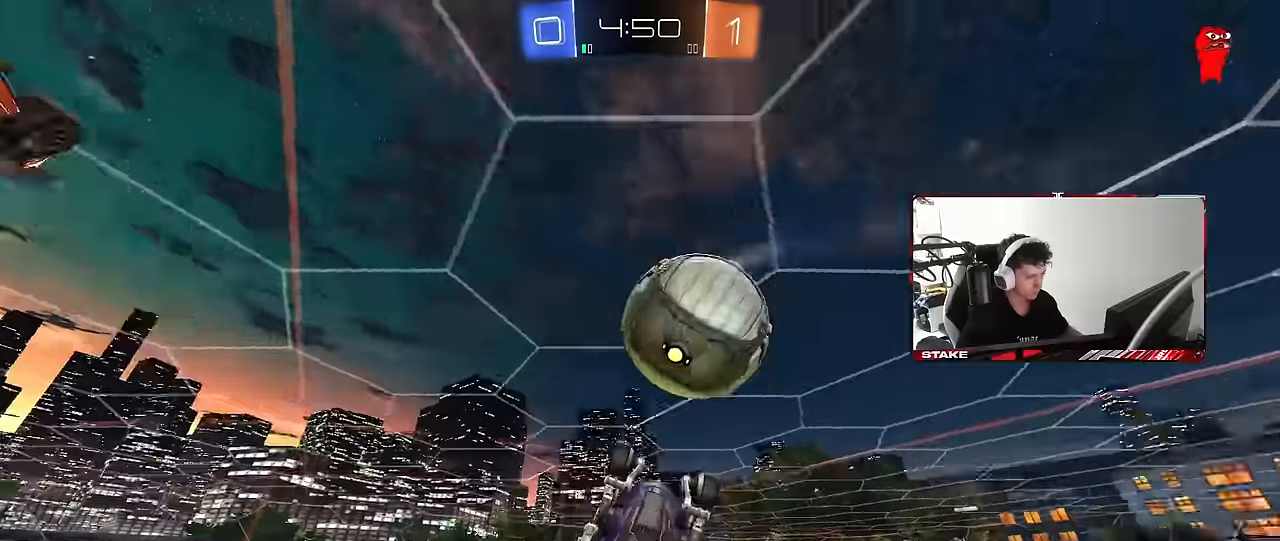
{"keys": ["d", "shift", "w"], "mouse": [], "mouse_move": "still", "events": [[50, "a", "down"], [50, "shift", "down"], [200, "s", "down"], [234, "d", "down"], [234, "shift", "up"], [284, "a", "up"], [284, "s", "up"], [417, "w", "down"], [434, "shift", "down"]]}
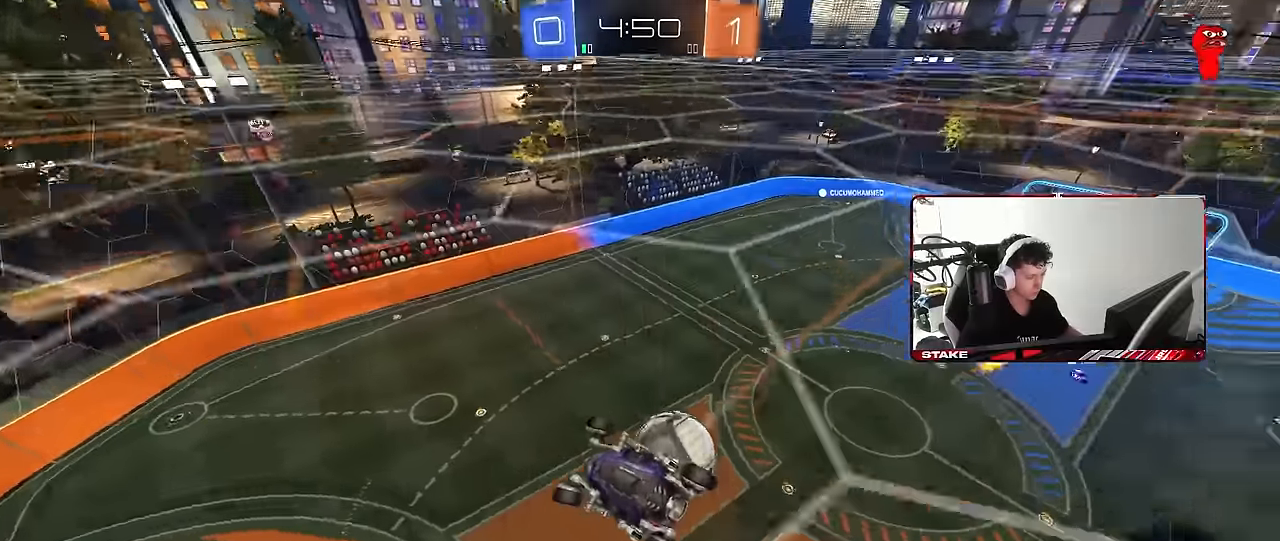
{"keys": ["s", "shift"], "mouse": [], "mouse_move": "up", "events": [[67, "d", "up"], [217, "w", "up"], [484, "s", "down"]]}
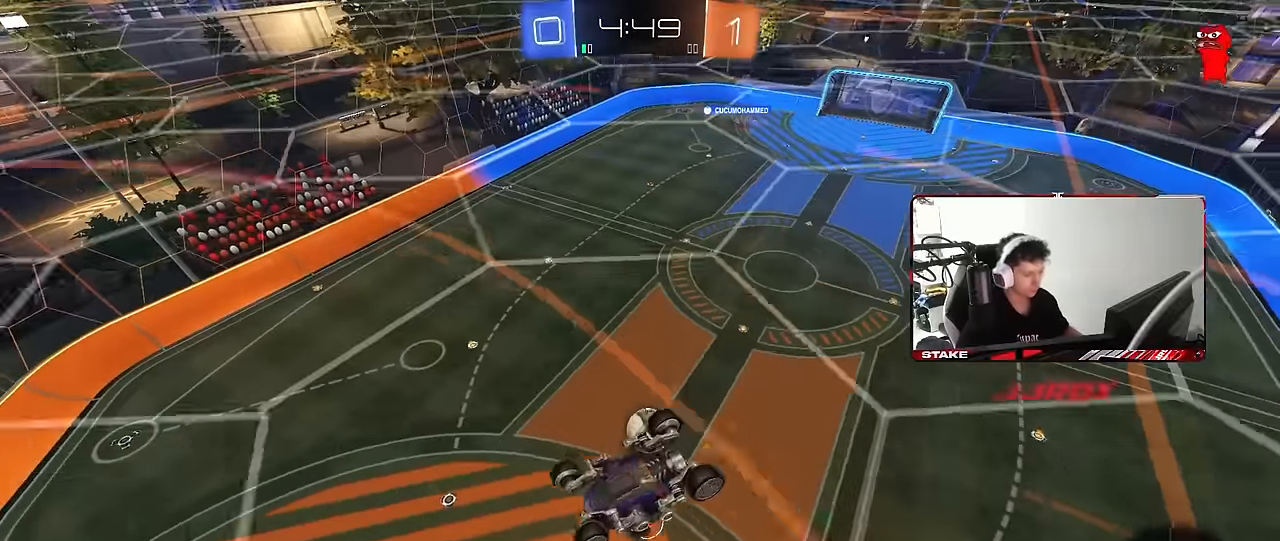
{"keys": [], "mouse": [], "mouse_move": "still", "events": [[184, "a", "down"], [367, "a", "up"], [367, "s", "up"], [367, "shift", "up"]]}
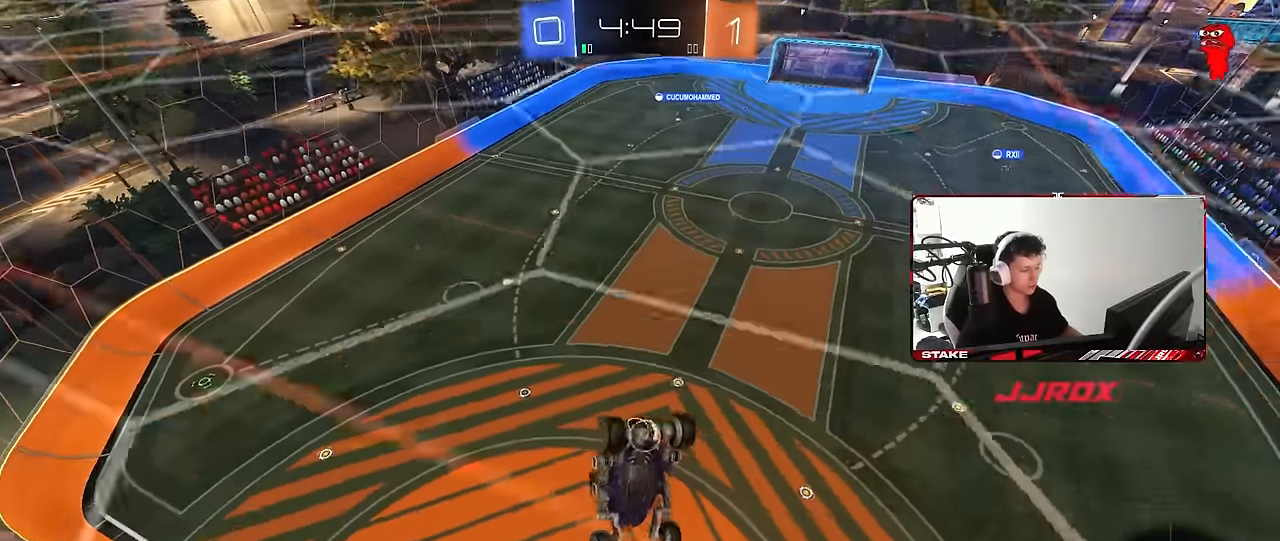
{"keys": ["a", "w"], "mouse": [], "mouse_move": "still", "events": [[50, "a", "down"], [50, "w", "down"], [284, "a", "up"], [467, "a", "down"]]}
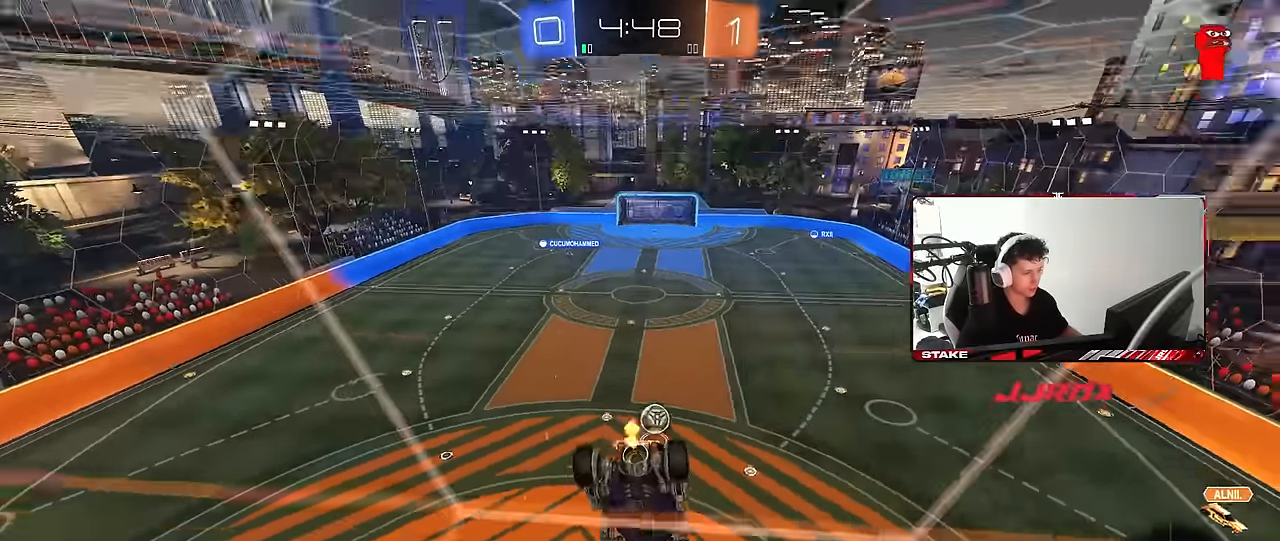
{"keys": ["a", "s", "shift"], "mouse": ["left"], "mouse_move": "still", "events": [[67, "a", "up"], [67, "w", "up"], [117, "mouse_right", "down"], [167, "s", "down"], [217, "a", "down"], [350, "shift", "down"], [400, "mouse_left", "down"], [400, "mouse_right", "up"]]}
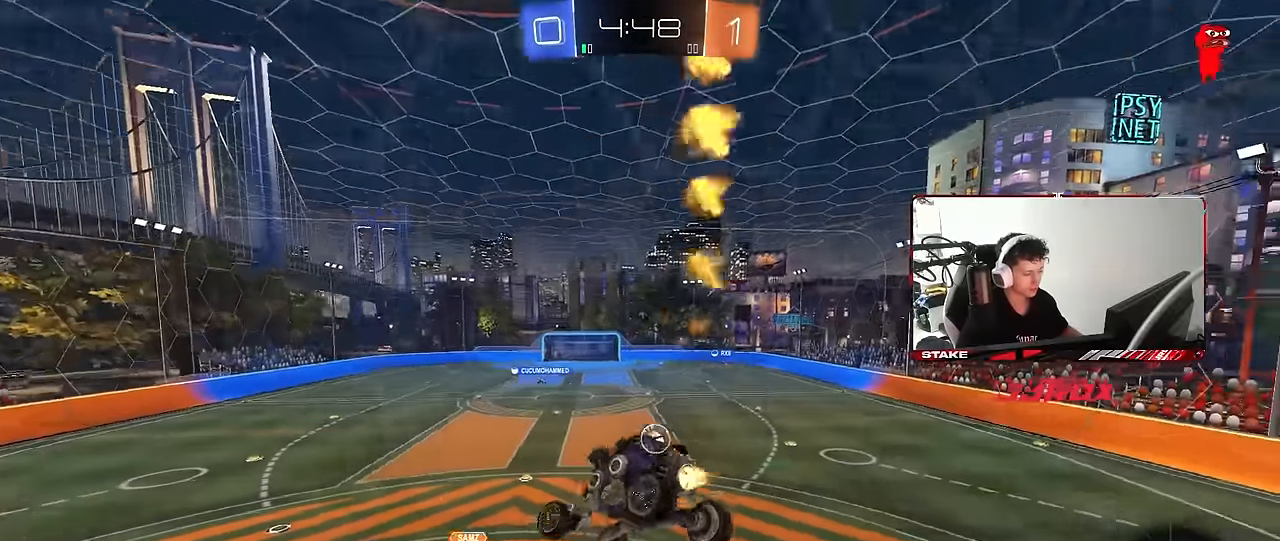
{"keys": ["d", "w"], "mouse": ["left"], "mouse_move": "still", "events": [[34, "d", "down"], [84, "a", "up"], [84, "s", "up"], [84, "shift", "up"], [184, "d", "up"], [217, "w", "down"], [317, "mouse_right", "down"], [417, "d", "down"], [467, "mouse_right", "up"]]}
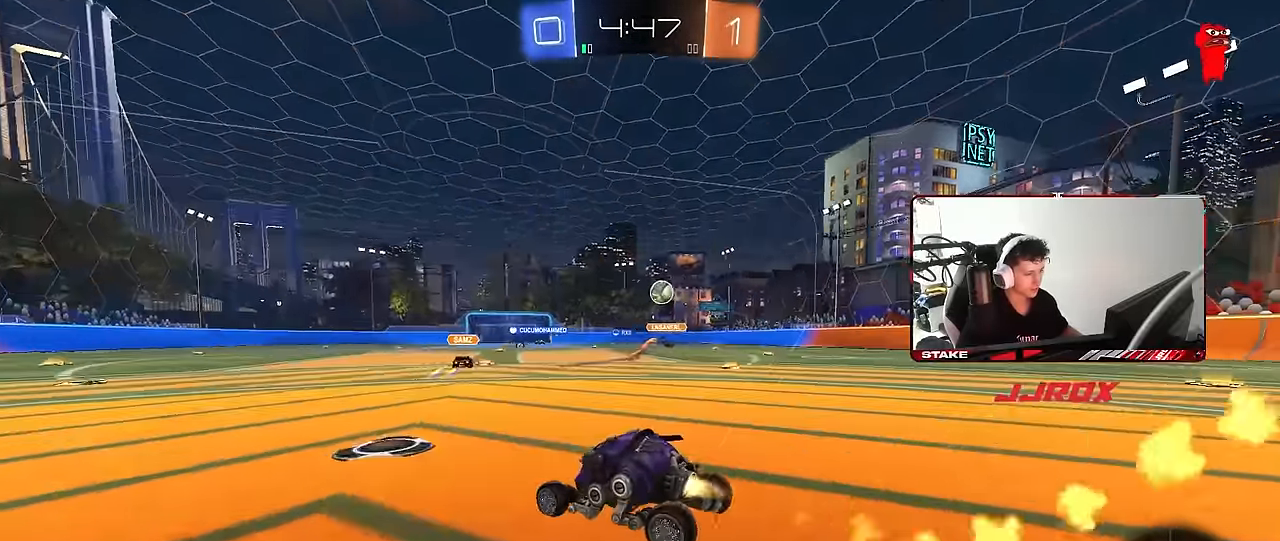
{"keys": ["a", "s", "shift"], "mouse": ["right"], "mouse_move": "still", "events": [[150, "mouse_right", "down"], [200, "a", "down"], [200, "d", "up"], [200, "shift", "down"], [200, "space", "down"], [284, "s", "down"], [284, "space", "up"], [284, "w", "up"], [334, "mouse_left", "up"]]}